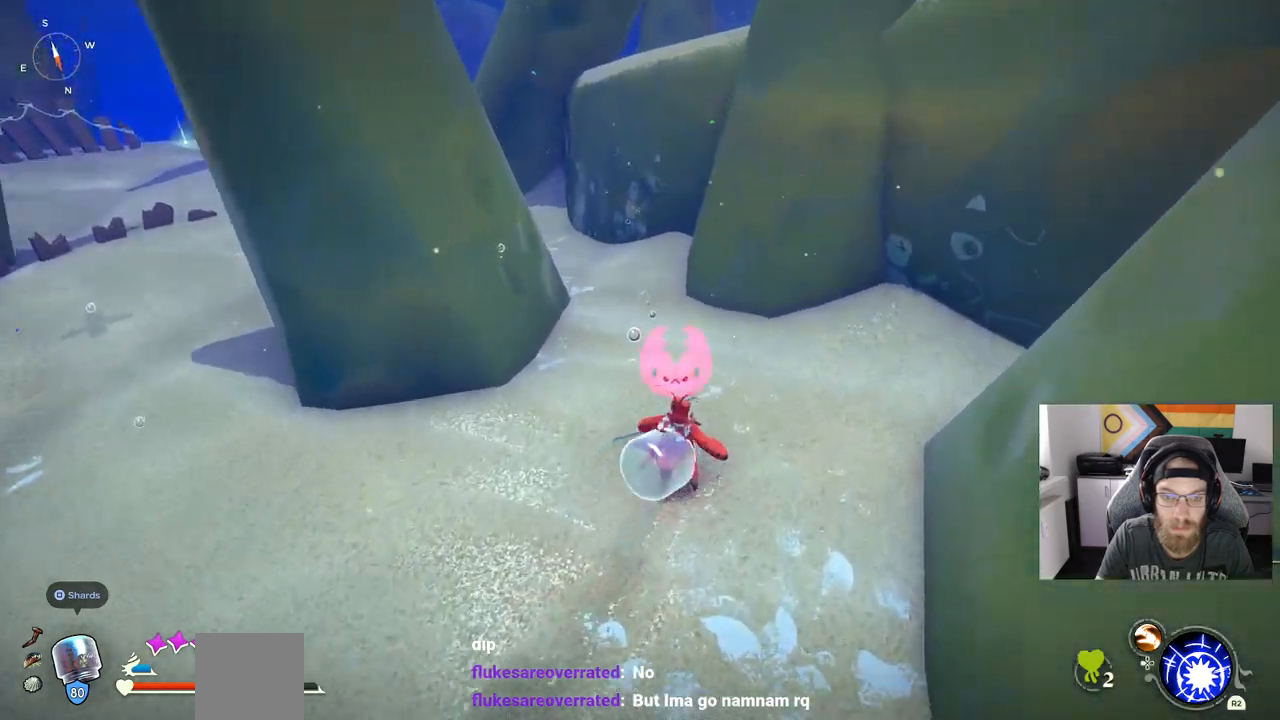
Gameplay with a controller (PlayStation layout); each line is a JSON object with the inputs held at the frame after it. "events" lists button and stick changes between this image and that frame as [ms after this image, input, new state], when the widget could be followed in between. Not read: L3.
{"buttons": [], "left_stick": "right", "right_stick": "center", "events": [[117, "left_stick", "right"]]}
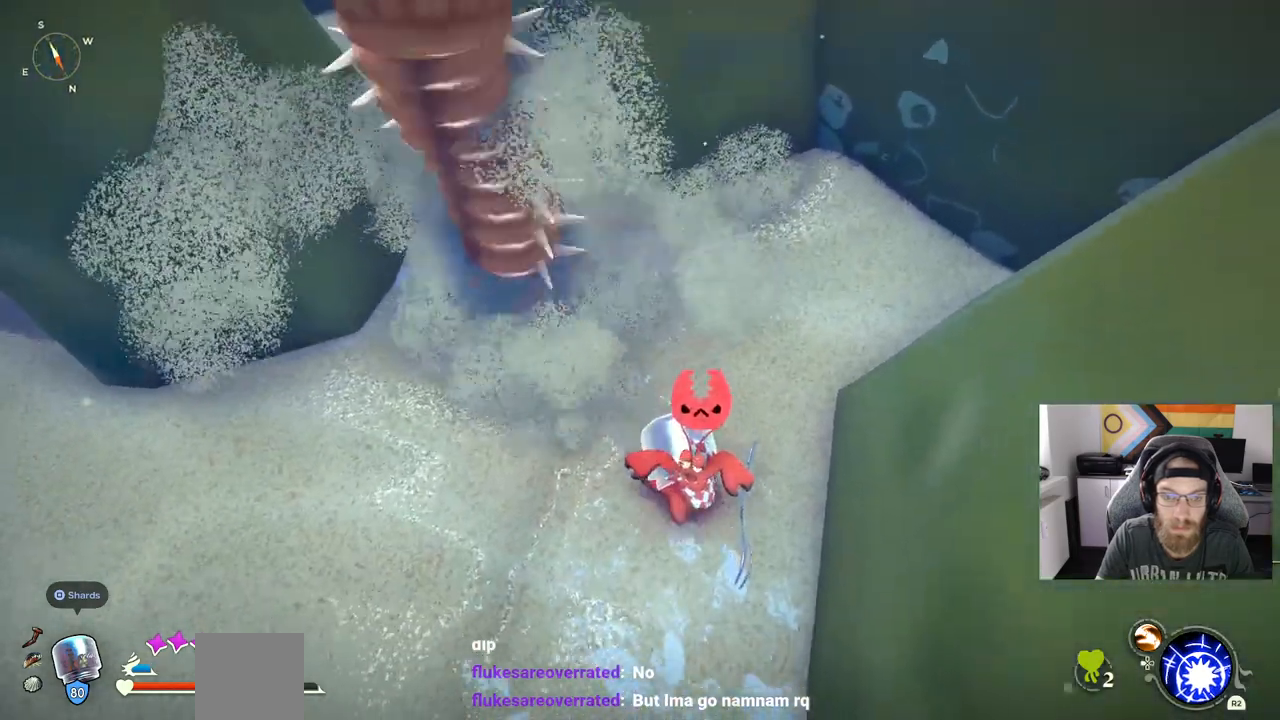
{"buttons": ["R1"], "left_stick": "up-left", "right_stick": "center", "events": [[67, "left_stick", "left"], [333, "left_stick", "up-left"], [417, "R1", "down"]]}
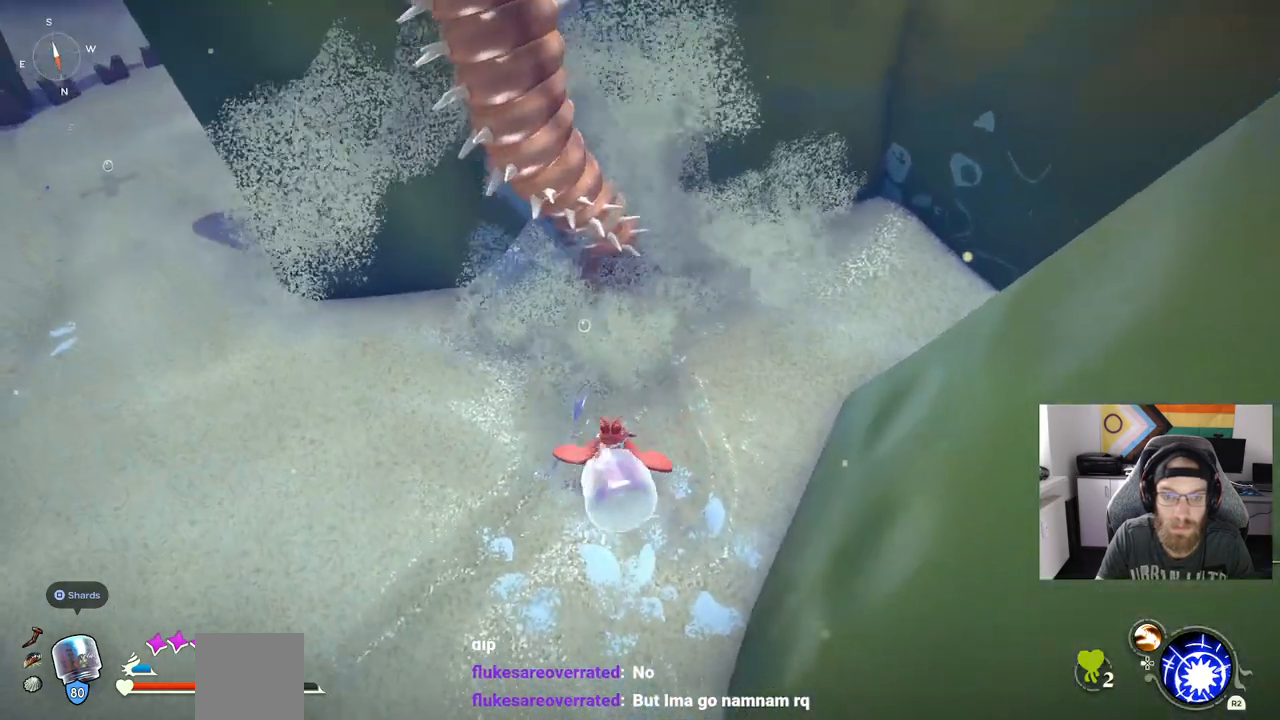
{"buttons": [], "left_stick": "up-left", "right_stick": "center", "events": [[67, "R1", "up"]]}
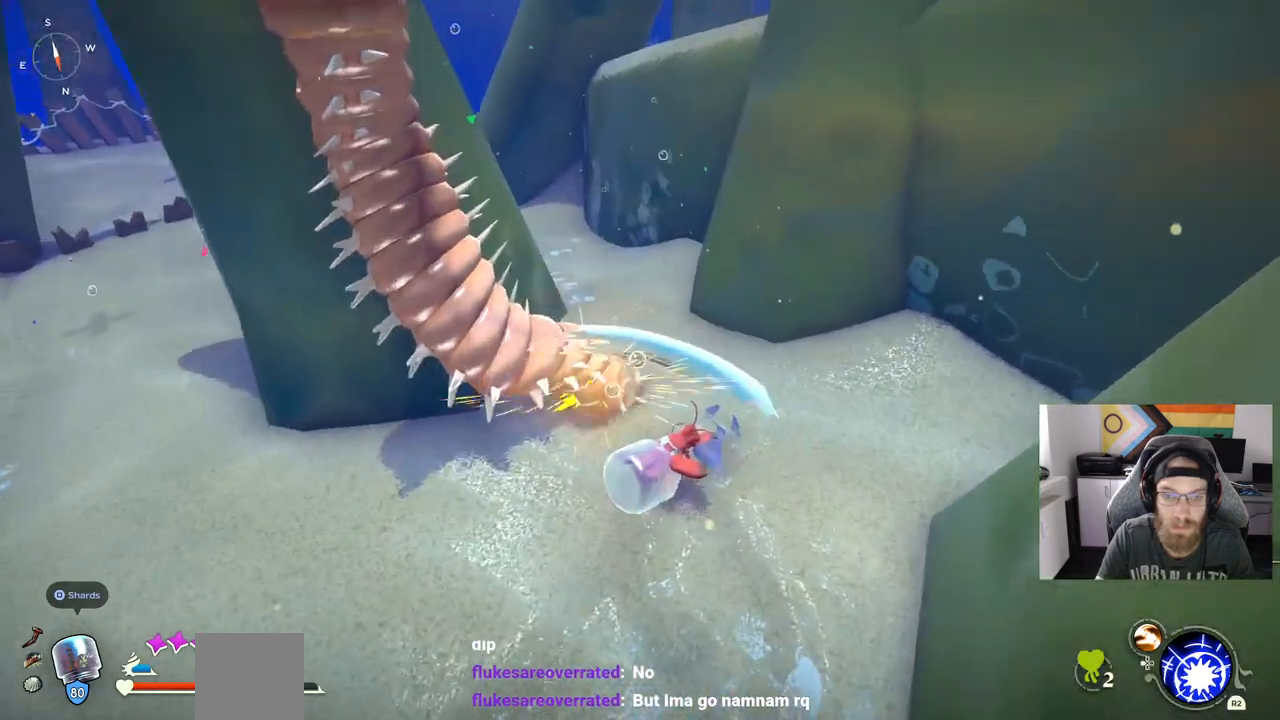
{"buttons": [], "left_stick": "up-left", "right_stick": "center", "events": [[50, "R1", "down"], [183, "R1", "up"]]}
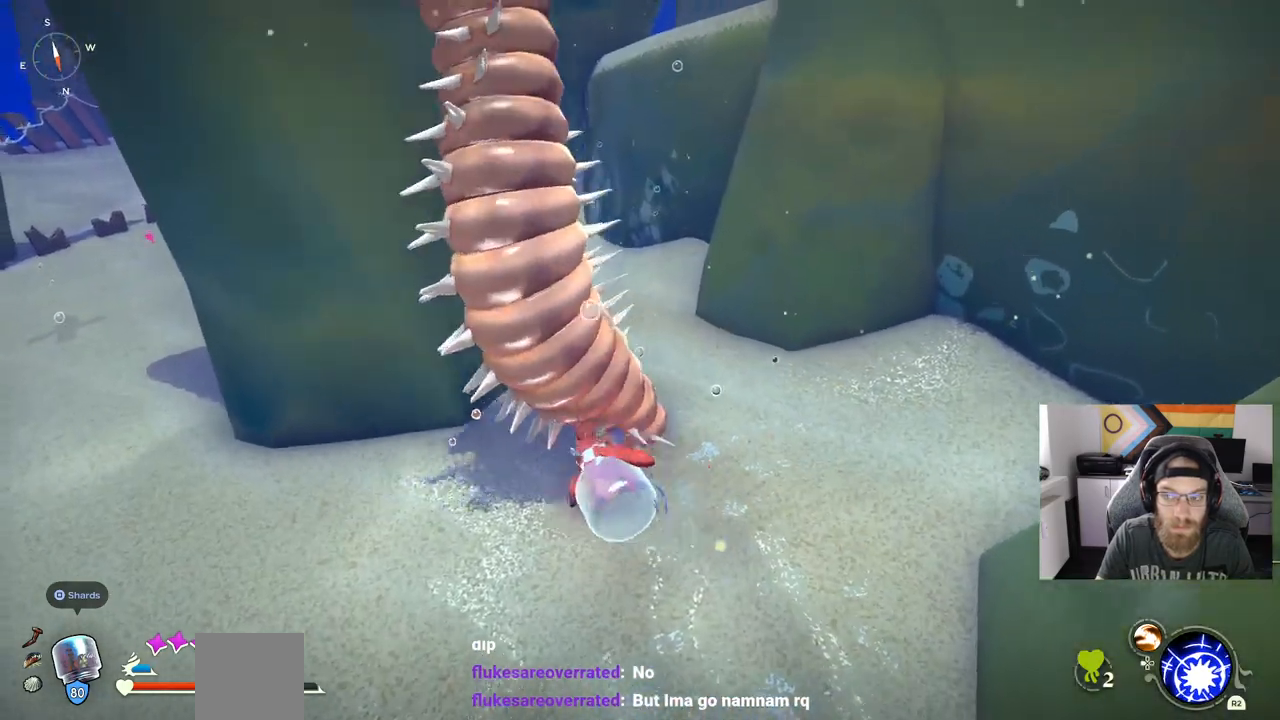
{"buttons": [], "left_stick": "up", "right_stick": "center", "events": [[150, "R1", "down"], [283, "R1", "up"], [283, "left_stick", "up"]]}
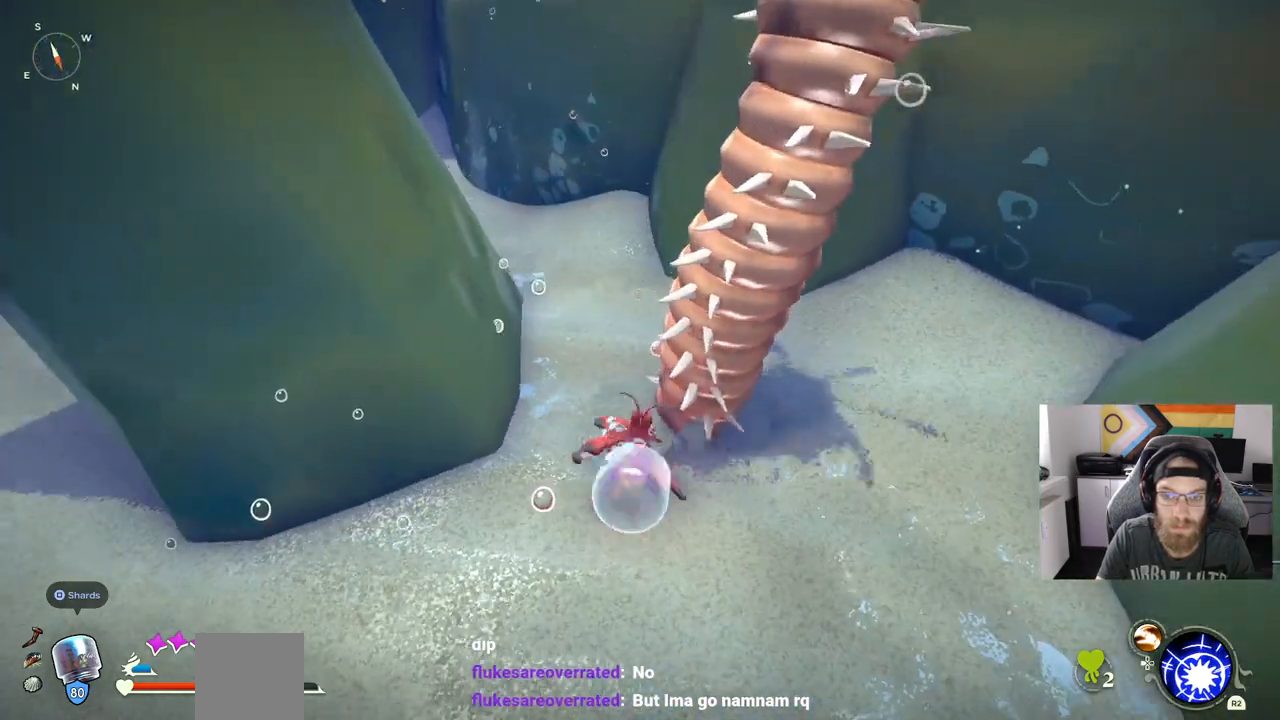
{"buttons": [], "left_stick": "up", "right_stick": "center", "events": [[250, "R1", "down"], [400, "R1", "up"]]}
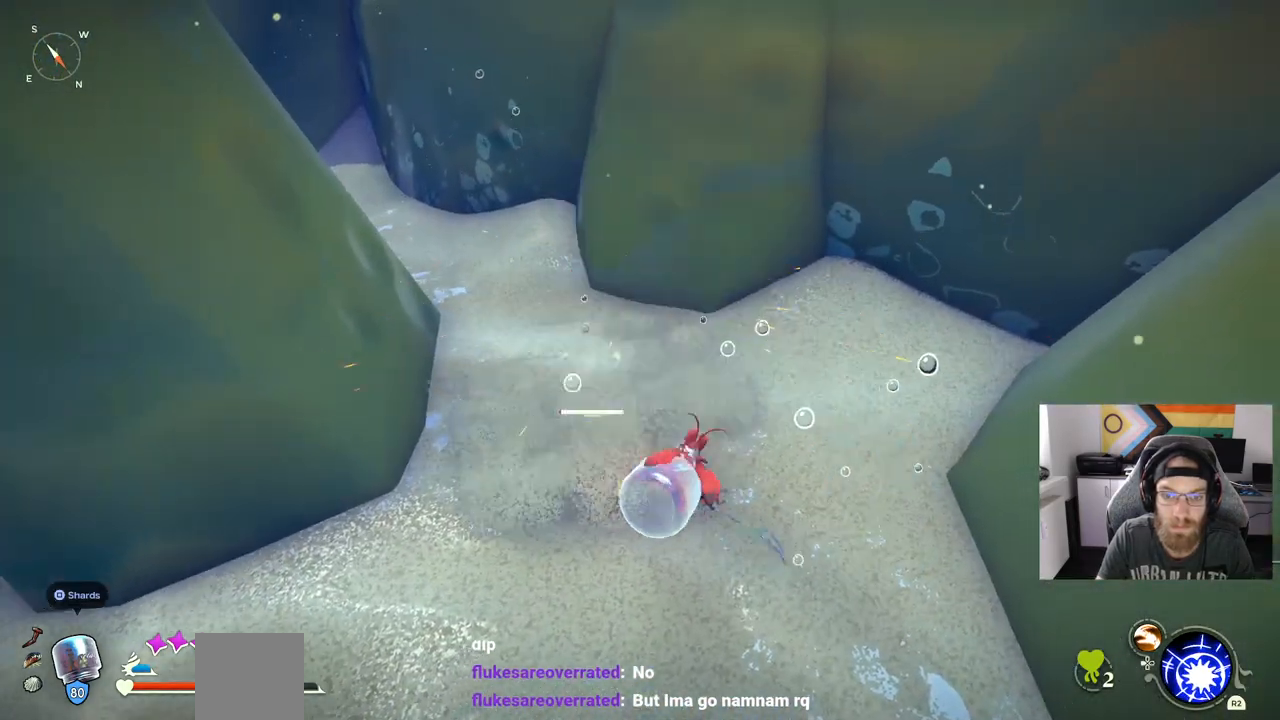
{"buttons": [], "left_stick": "center", "right_stick": "center", "events": [[300, "left_stick", "center"]]}
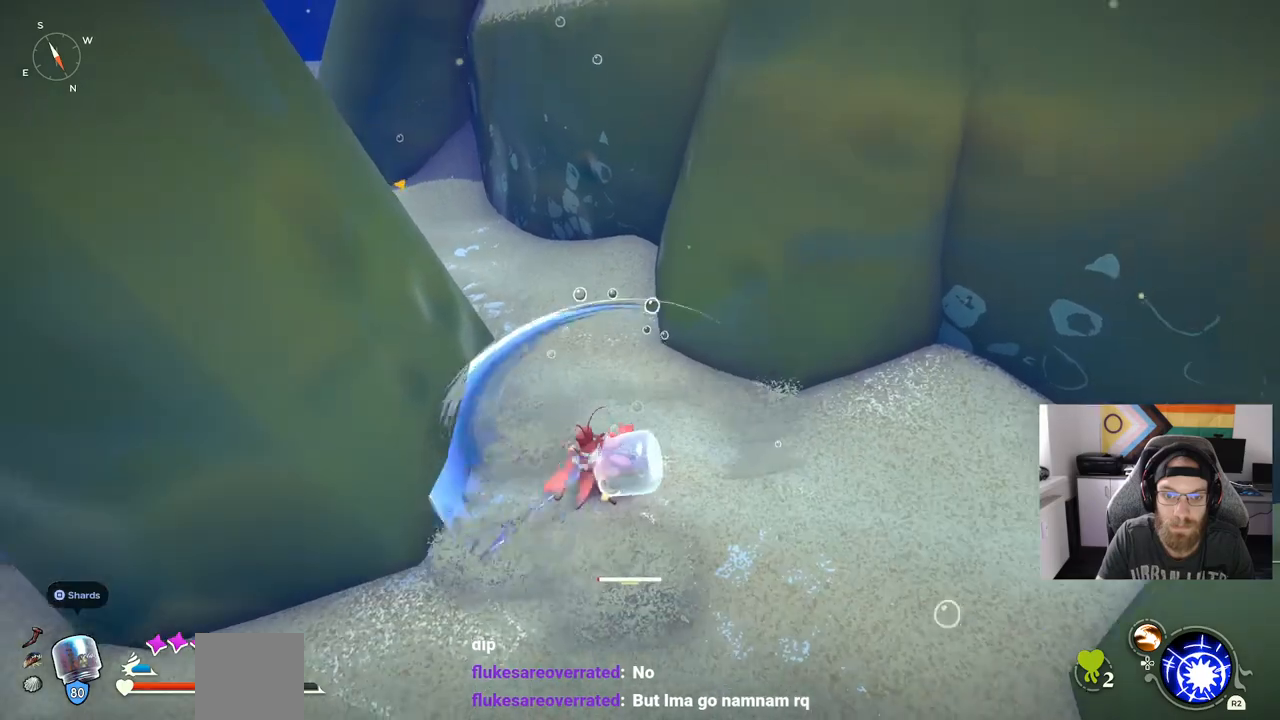
{"buttons": [], "left_stick": "down-right", "right_stick": "center", "events": [[350, "left_stick", "down-right"]]}
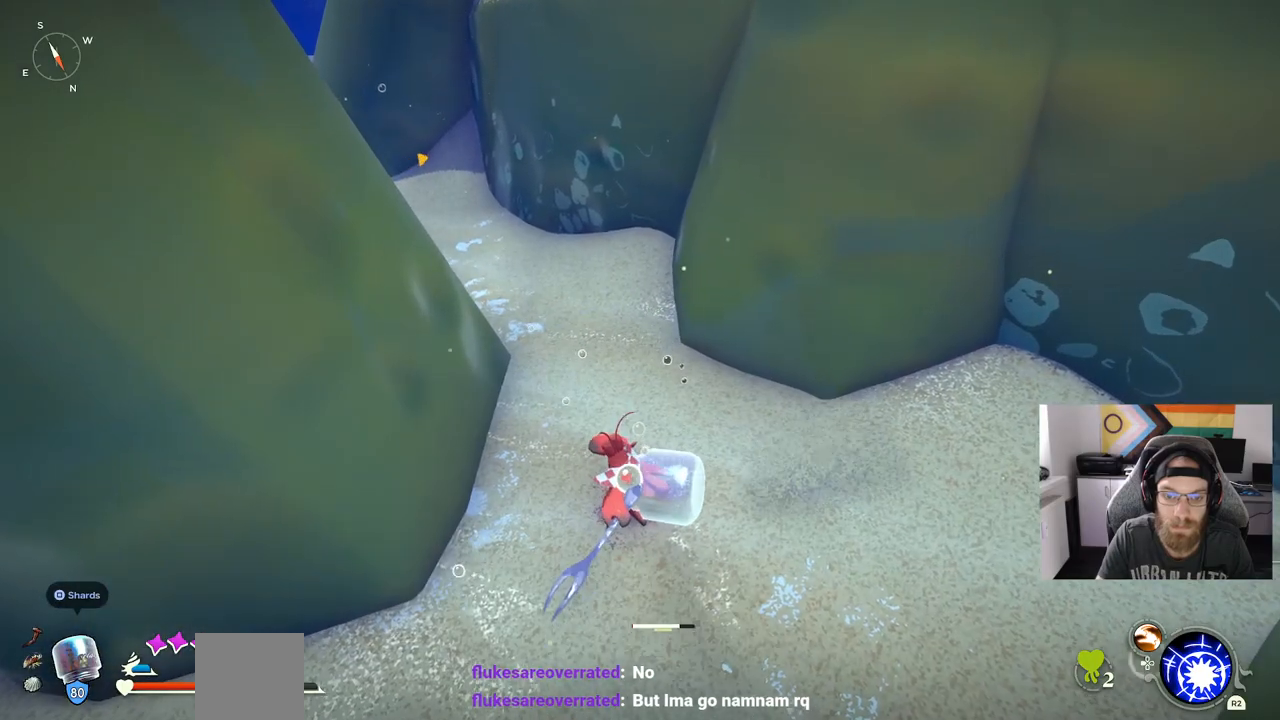
{"buttons": [], "left_stick": "down-right", "right_stick": "center", "events": []}
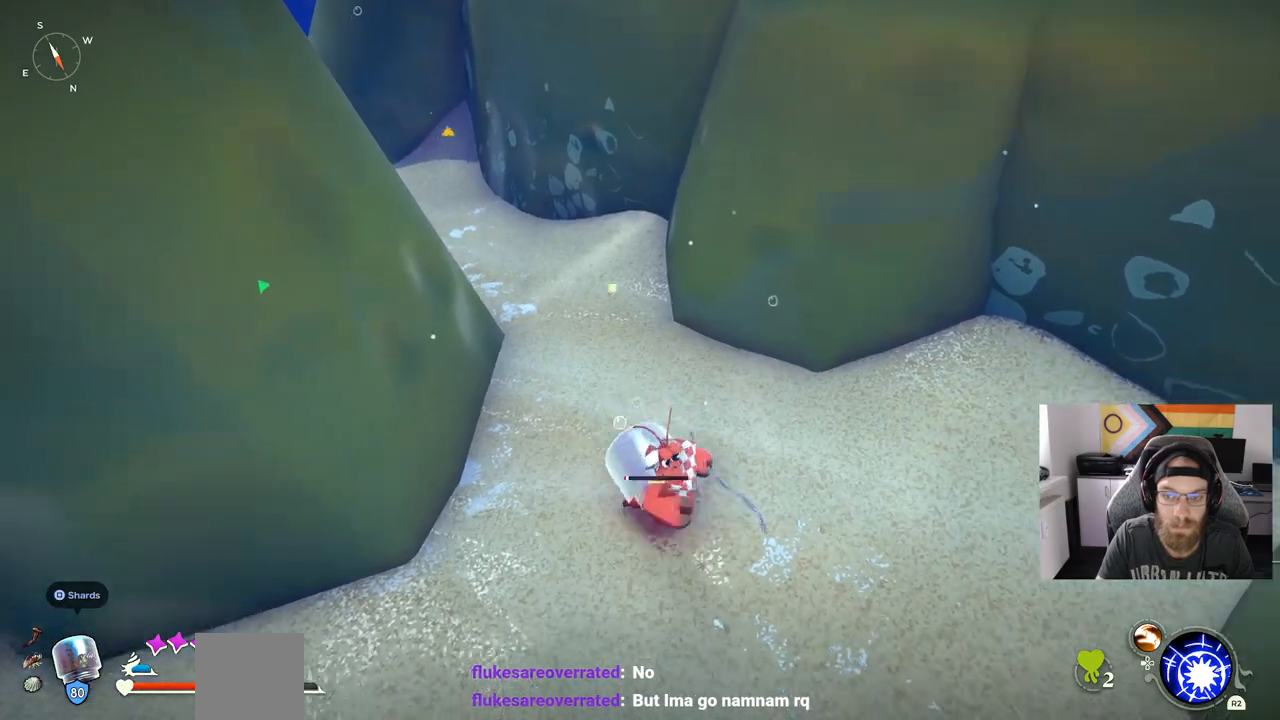
{"buttons": [], "left_stick": "up", "right_stick": "center", "events": [[250, "left_stick", "up"]]}
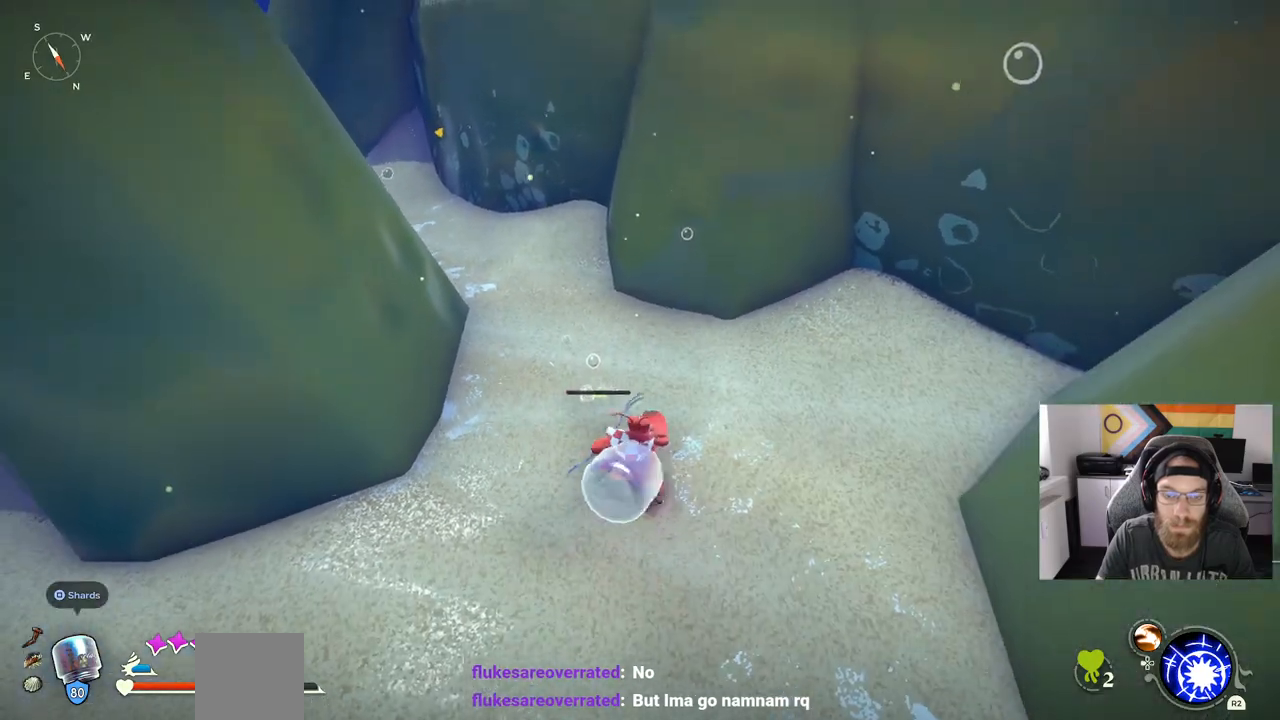
{"buttons": [], "left_stick": "right", "right_stick": "center", "events": [[117, "left_stick", "right"]]}
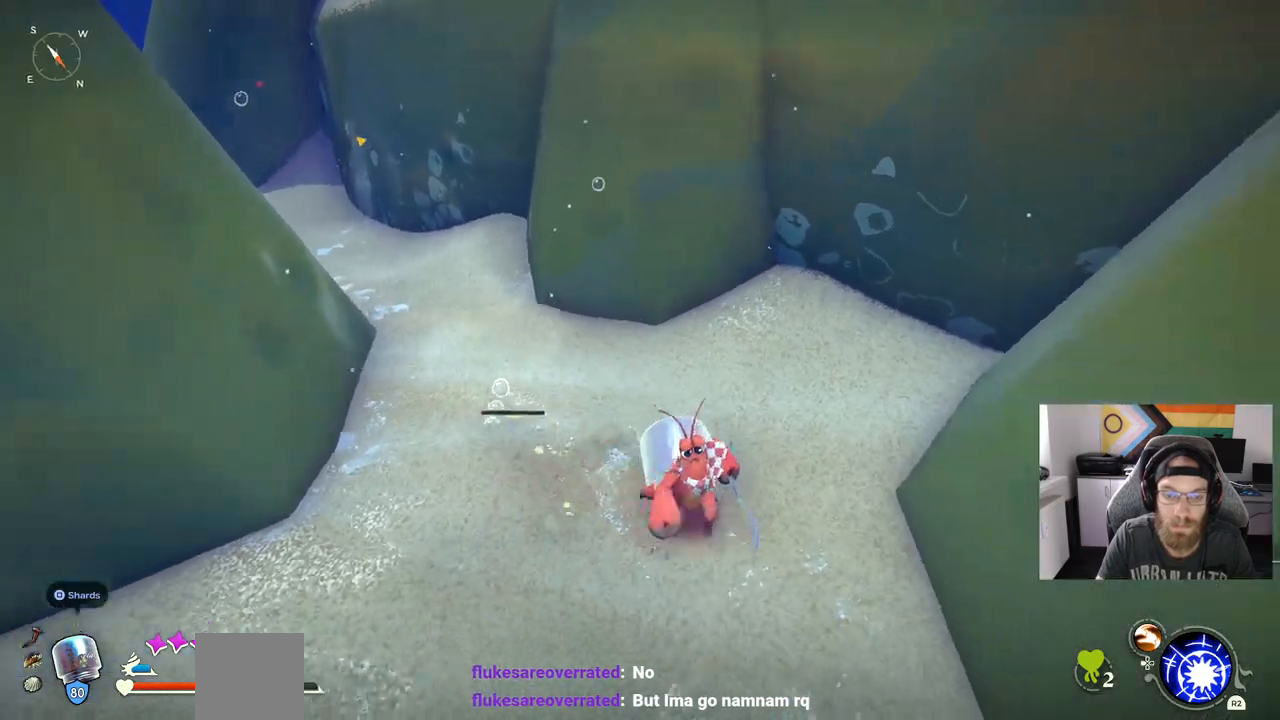
{"buttons": [], "left_stick": "center", "right_stick": "center", "events": [[100, "left_stick", "center"]]}
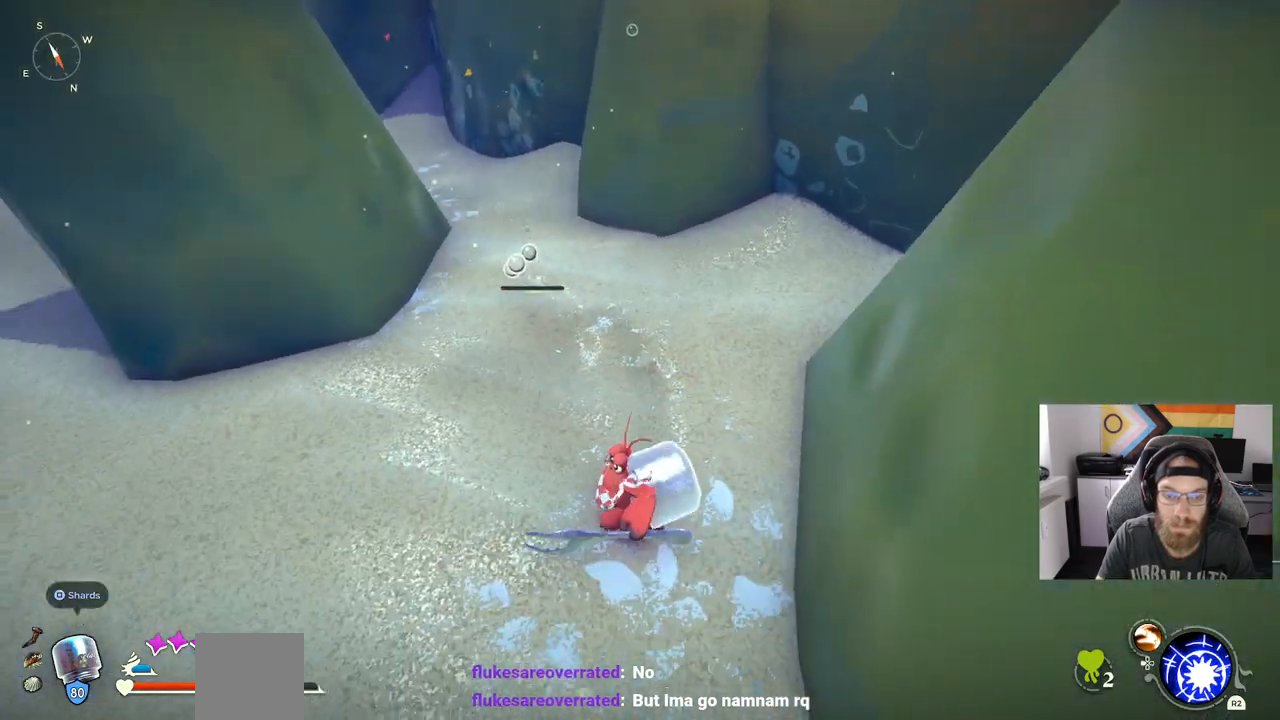
{"buttons": [], "left_stick": "up", "right_stick": "center", "events": [[183, "left_stick", "up"]]}
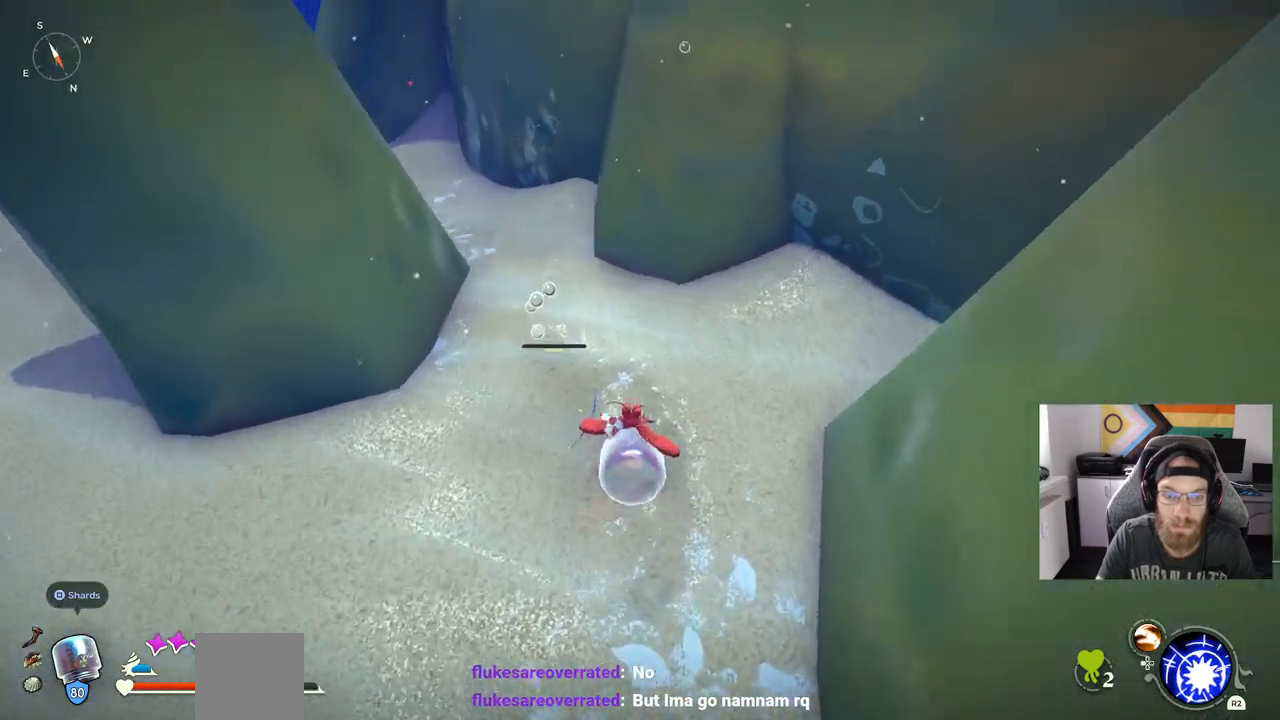
{"buttons": [], "left_stick": "right", "right_stick": "center", "events": [[167, "left_stick", "right"]]}
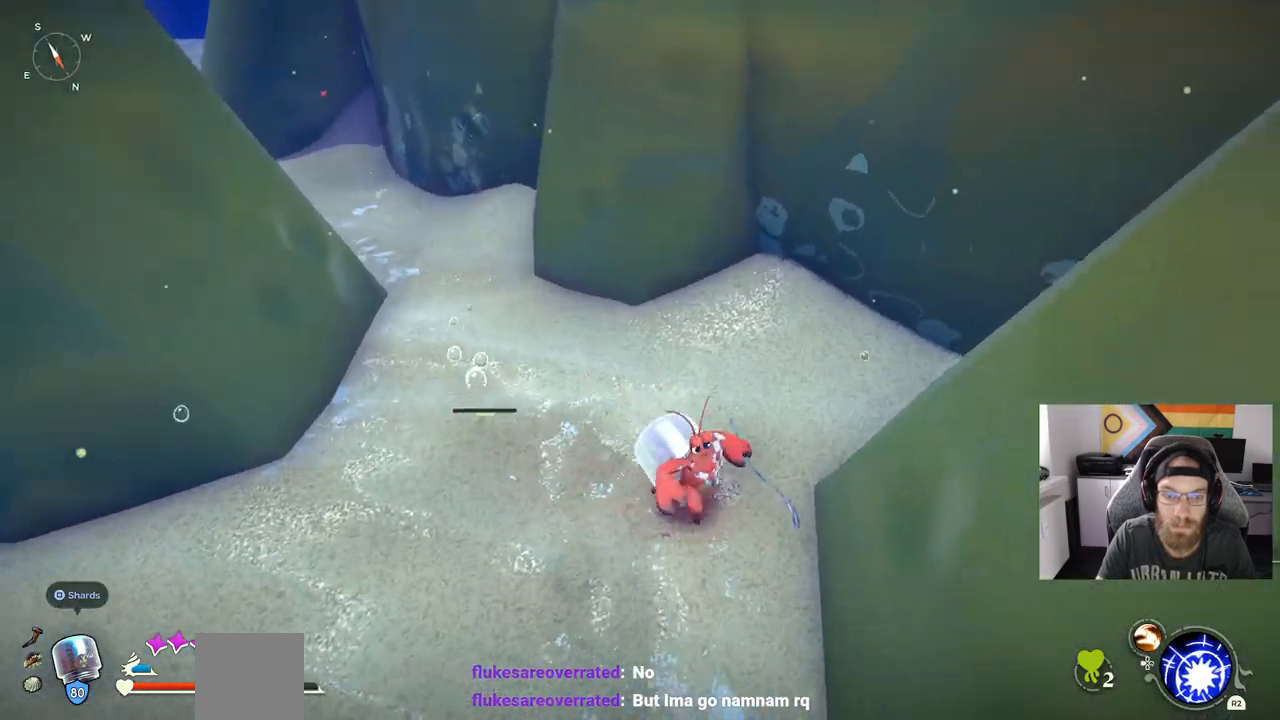
{"buttons": [], "left_stick": "left", "right_stick": "center", "events": [[50, "left_stick", "center"], [217, "left_stick", "left"]]}
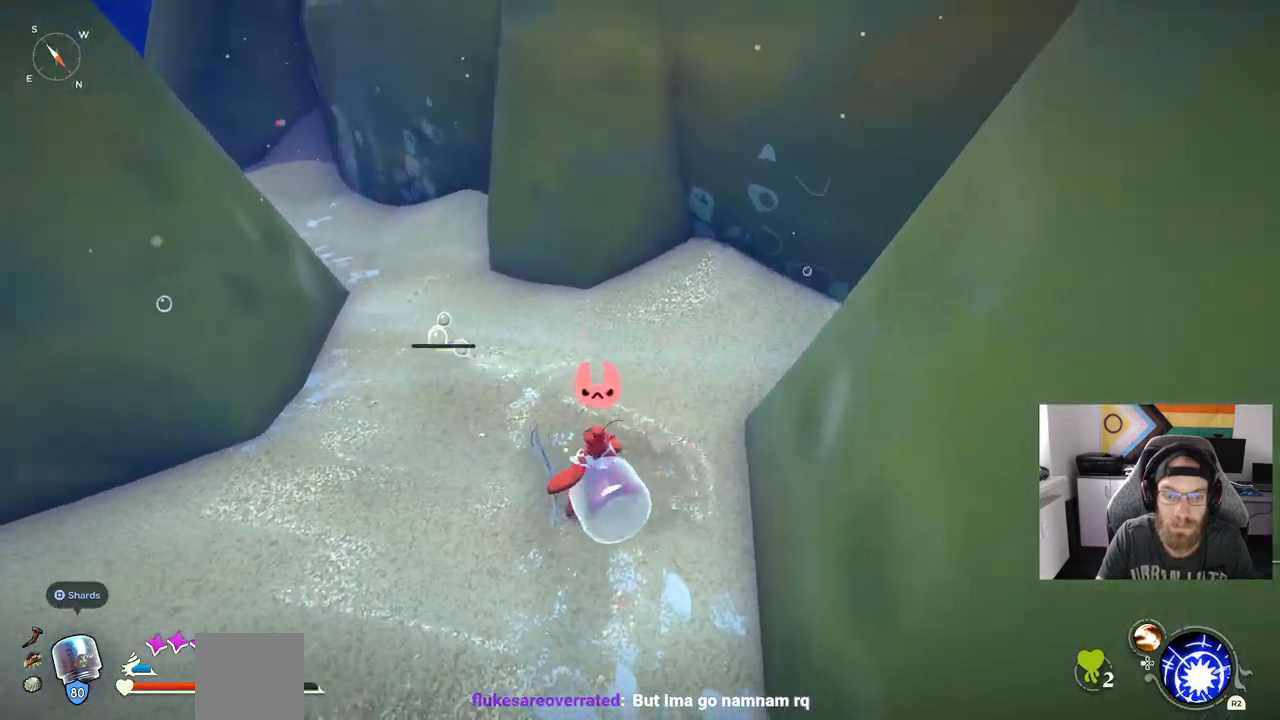
{"buttons": [], "left_stick": "down-left", "right_stick": "center", "events": [[50, "left_stick", "up-right"], [333, "left_stick", "down-left"]]}
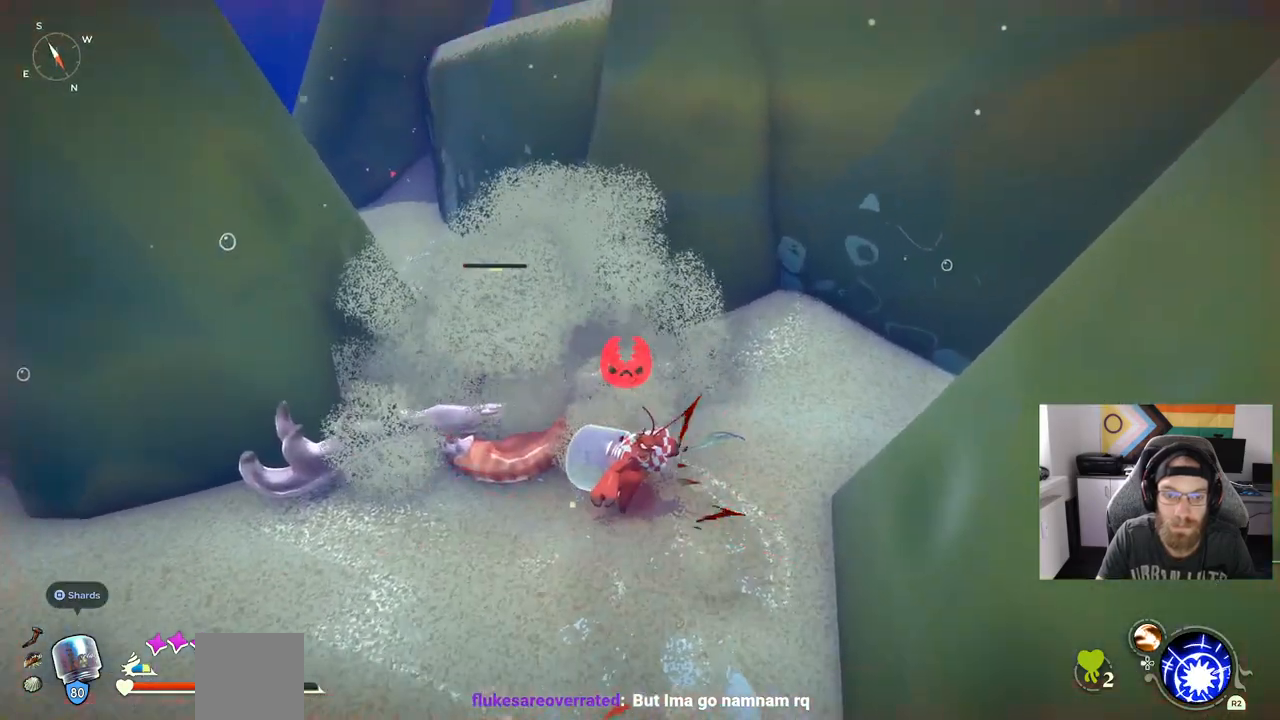
{"buttons": [], "left_stick": "up-left", "right_stick": "center", "events": [[367, "left_stick", "up-left"]]}
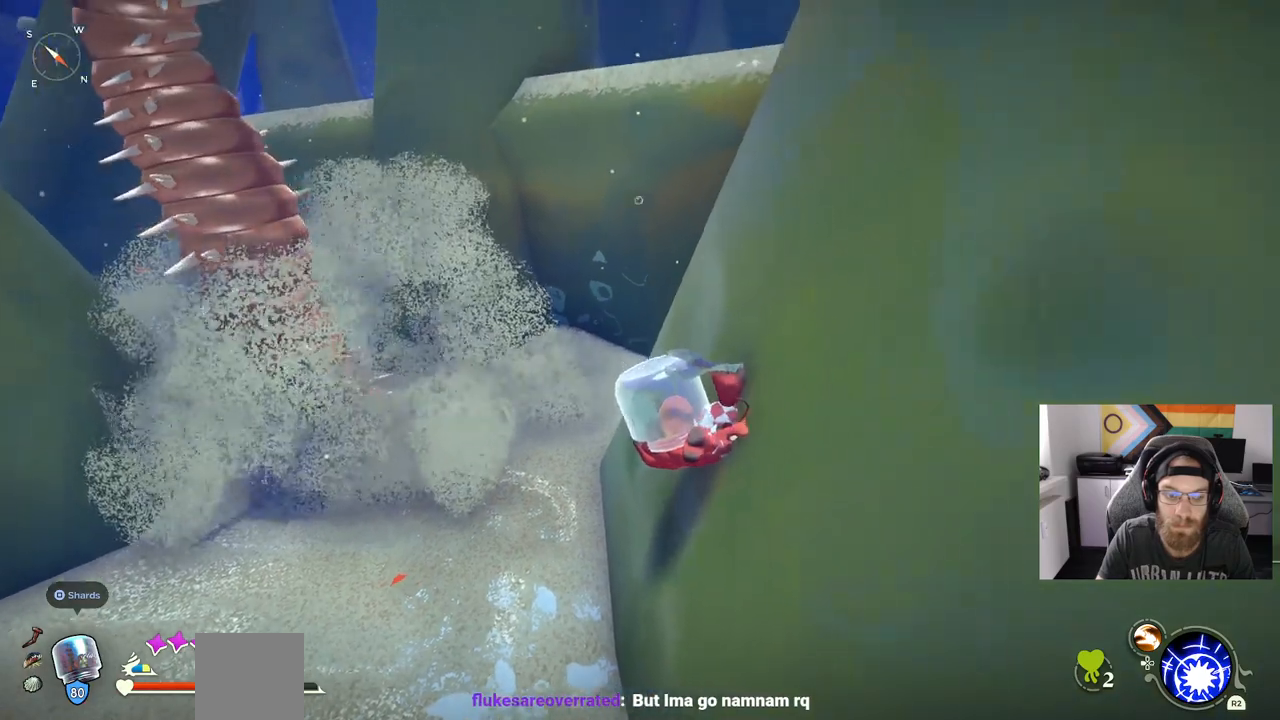
{"buttons": [], "left_stick": "up-left", "right_stick": "center", "events": [[350, "CIRCLE", "down"], [450, "CIRCLE", "up"]]}
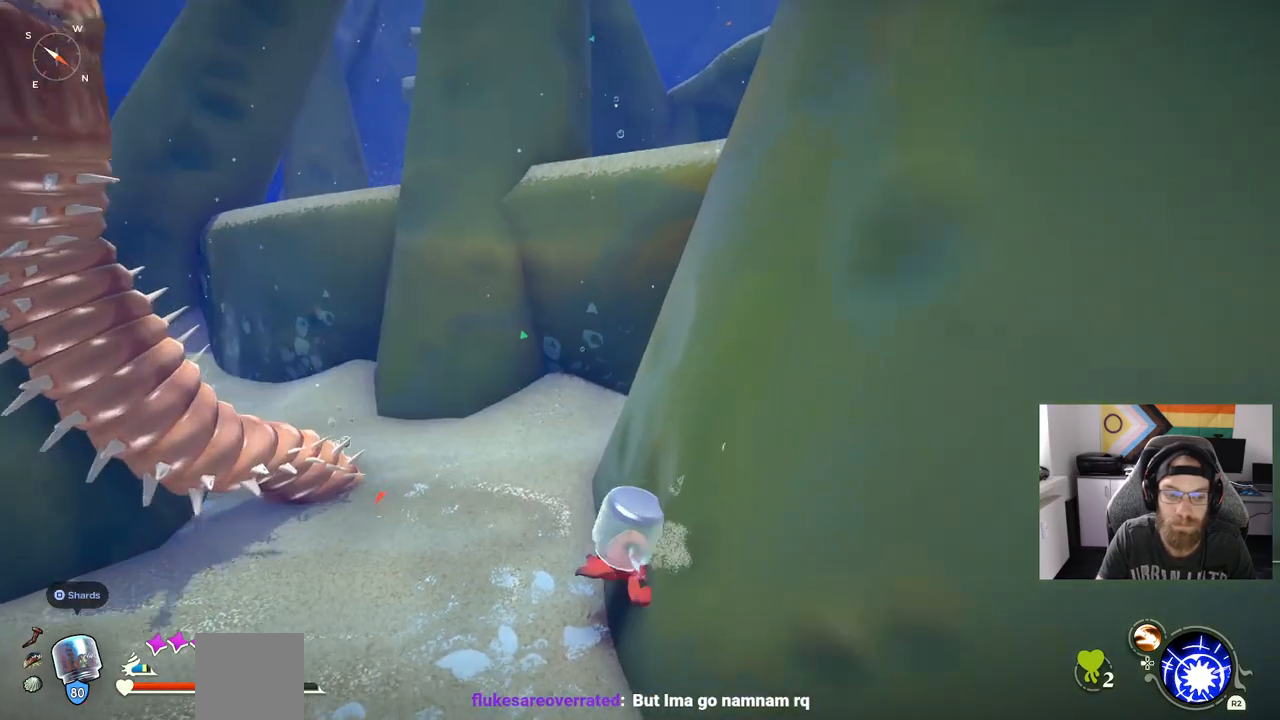
{"buttons": ["R1"], "left_stick": "up-left", "right_stick": "center", "events": [[50, "CIRCLE", "down"], [83, "CIRCLE", "up"], [450, "R1", "down"]]}
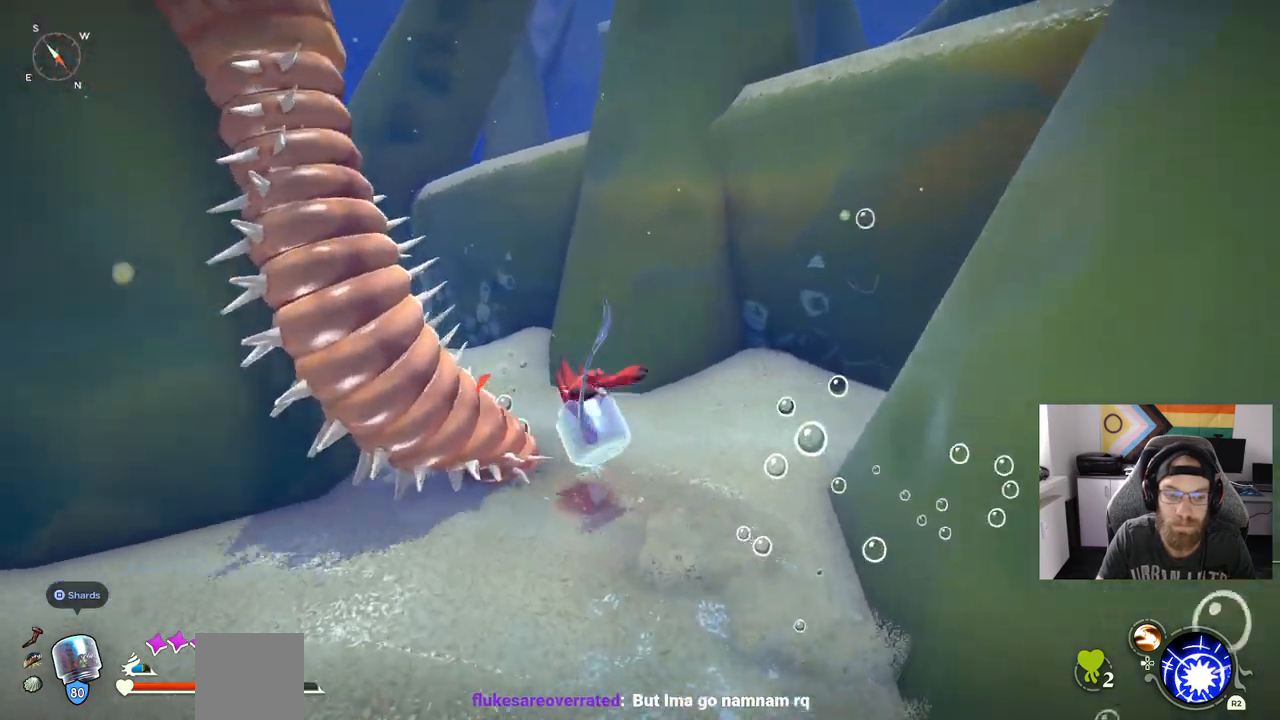
{"buttons": [], "left_stick": "up-left", "right_stick": "center", "events": [[100, "R1", "up"]]}
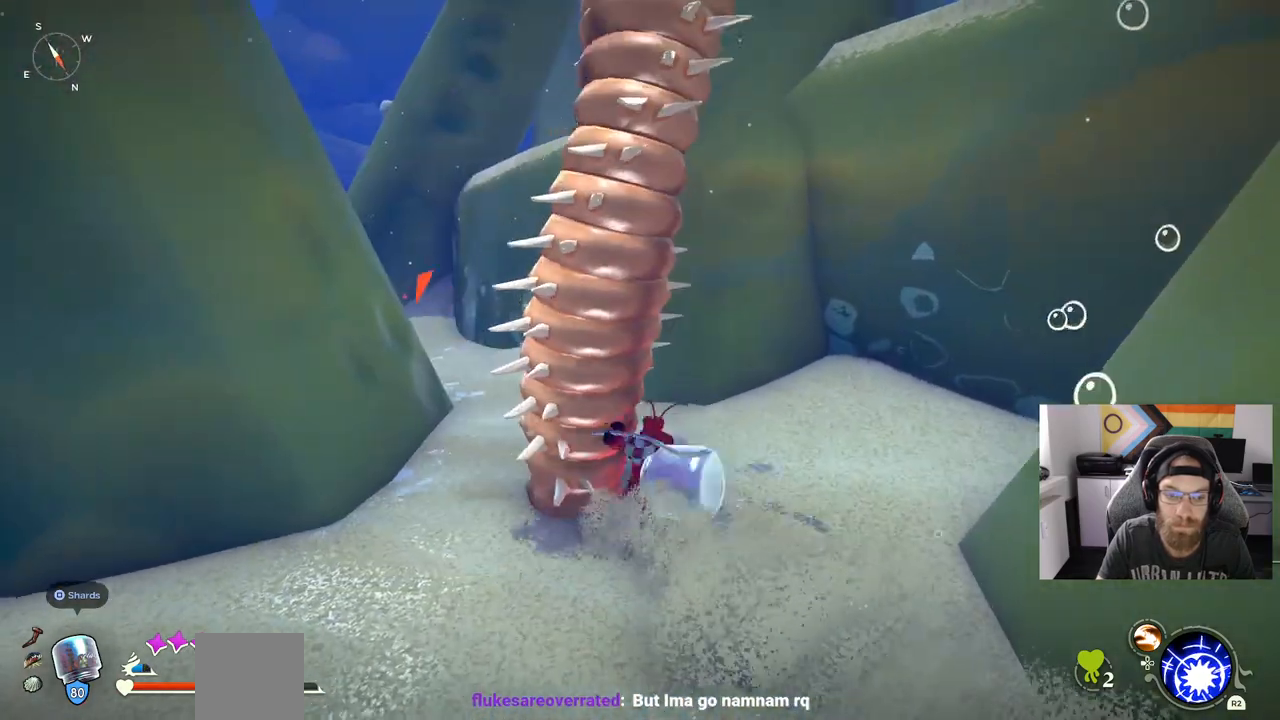
{"buttons": [], "left_stick": "up-left", "right_stick": "center", "events": []}
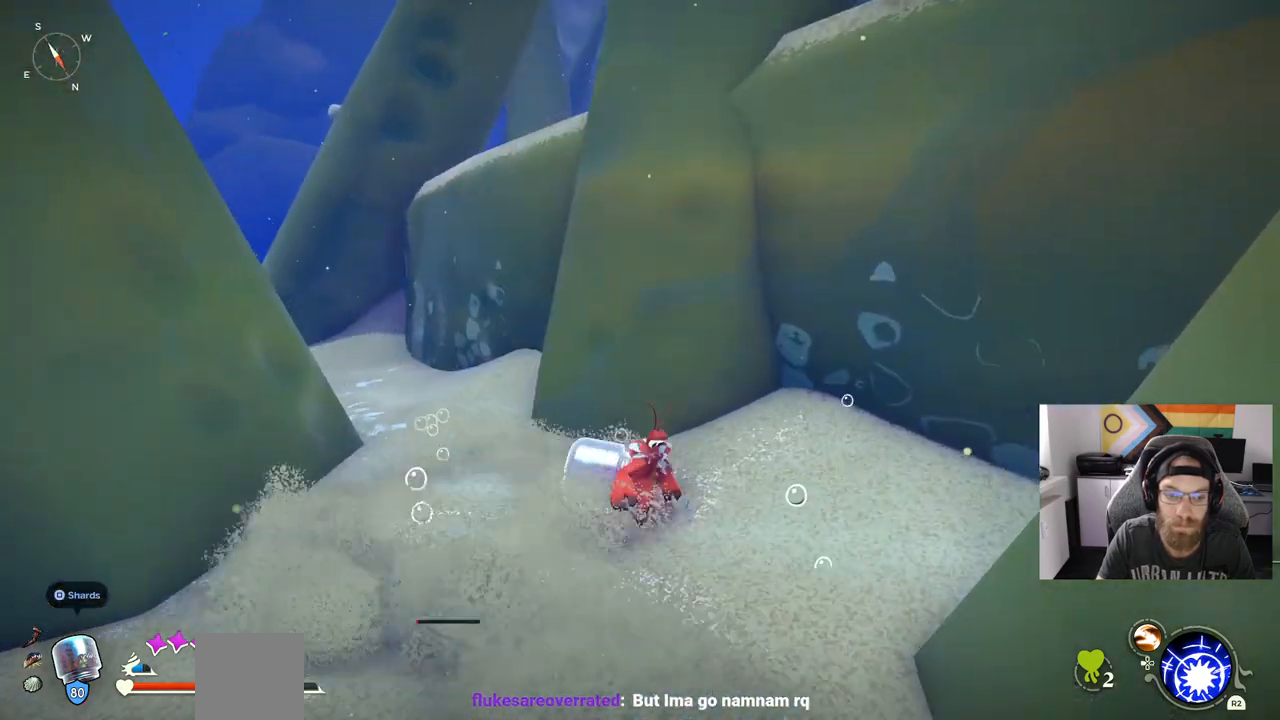
{"buttons": [], "left_stick": "up-left", "right_stick": "center", "events": []}
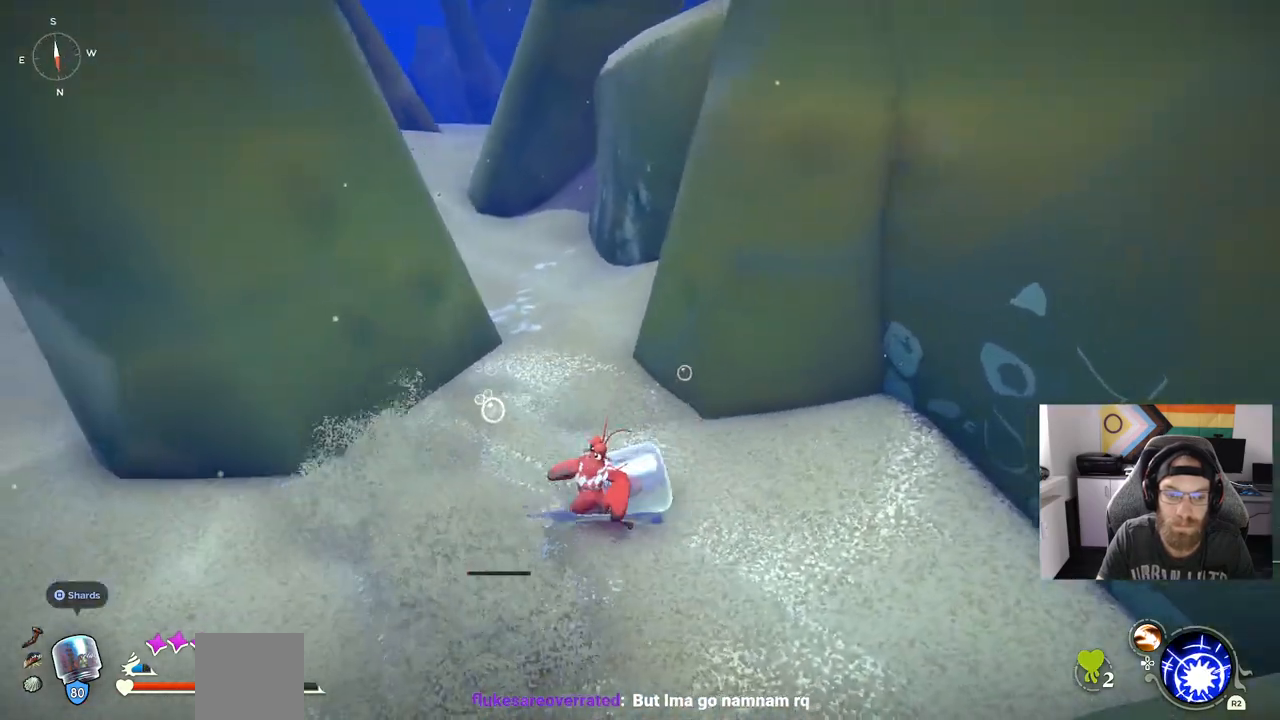
{"buttons": [], "left_stick": "left", "right_stick": "center", "events": [[300, "left_stick", "left"]]}
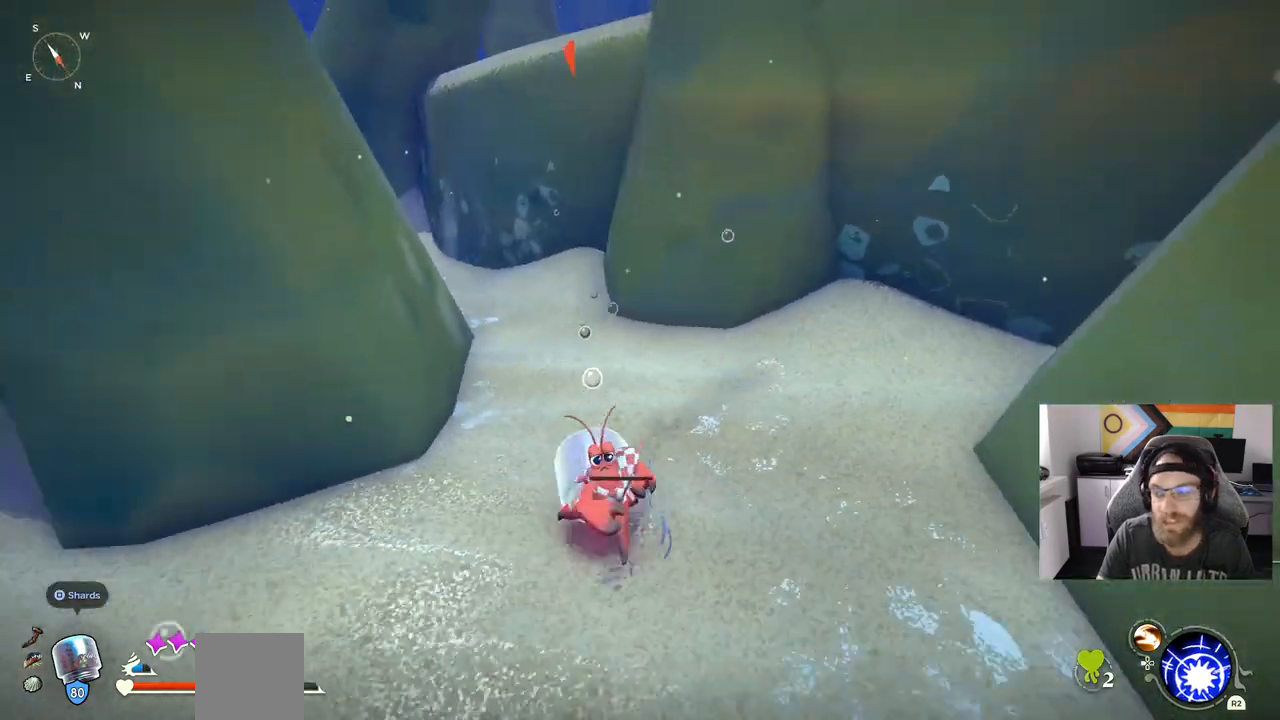
{"buttons": [], "left_stick": "up", "right_stick": "center", "events": [[450, "left_stick", "up"]]}
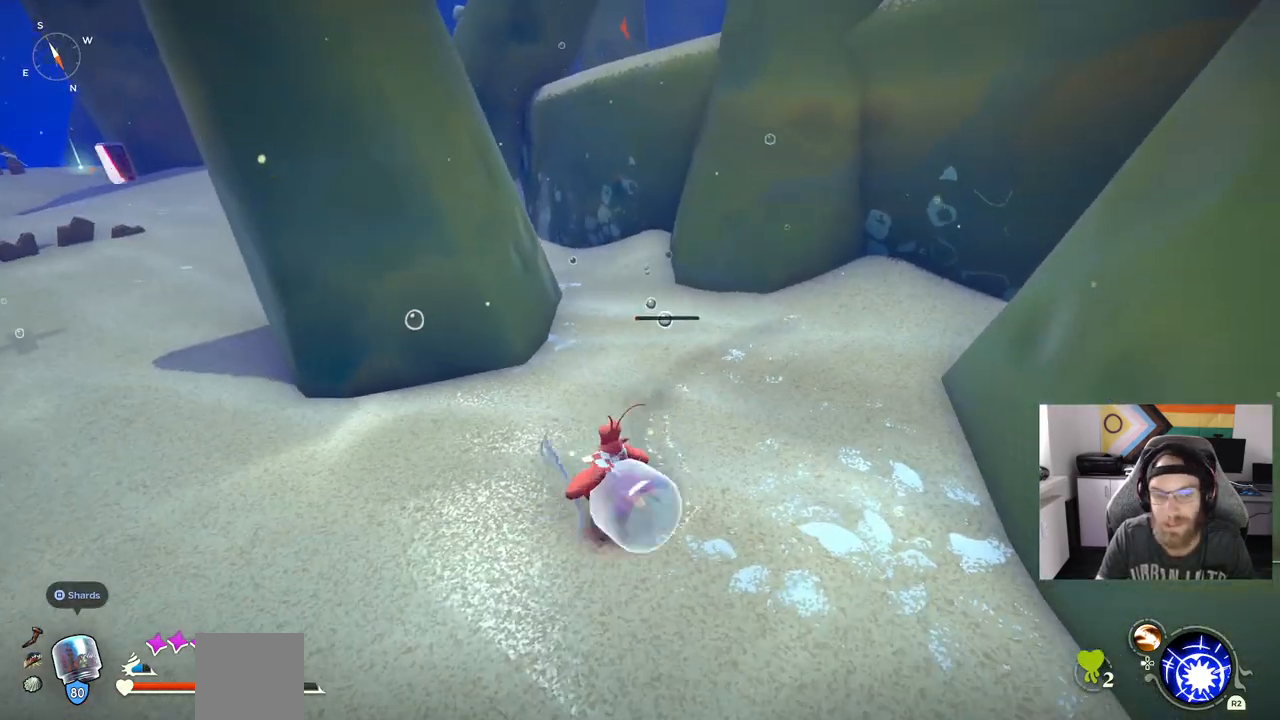
{"buttons": [], "left_stick": "up-right", "right_stick": "center", "events": [[500, "left_stick", "up-right"]]}
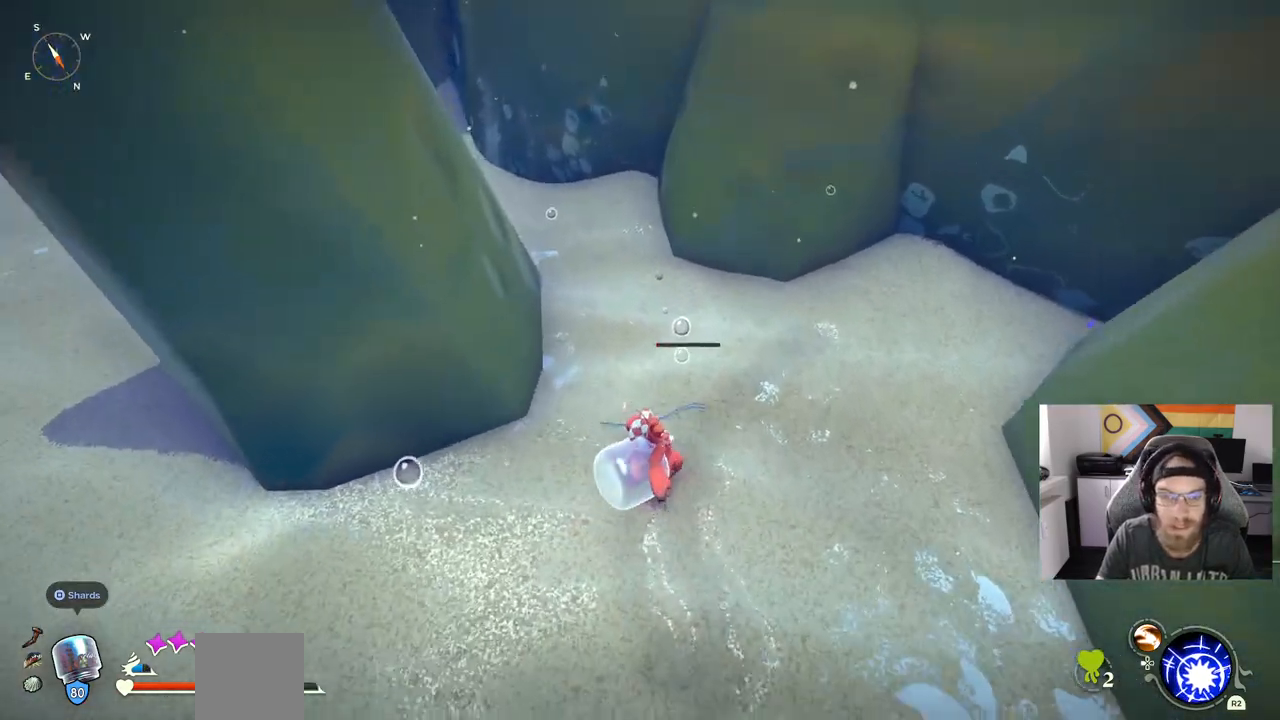
{"buttons": [], "left_stick": "right", "right_stick": "center", "events": [[167, "left_stick", "right"]]}
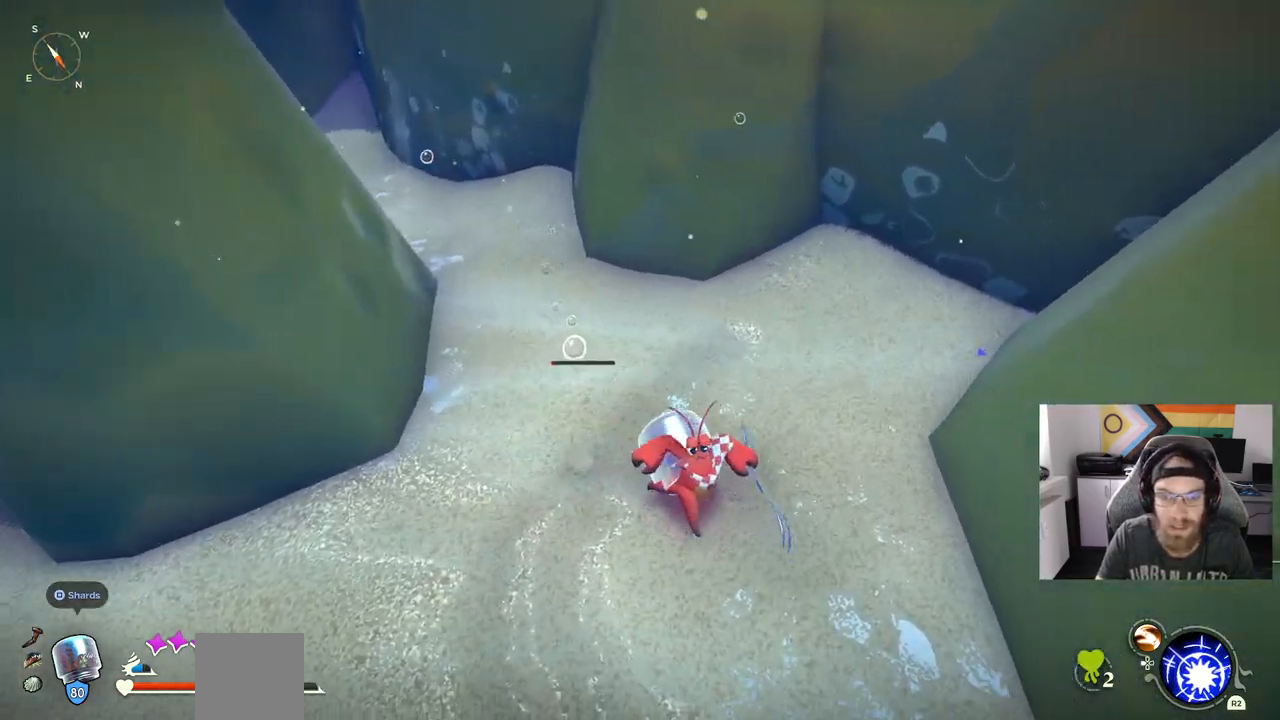
{"buttons": [], "left_stick": "left", "right_stick": "center", "events": [[317, "left_stick", "left"]]}
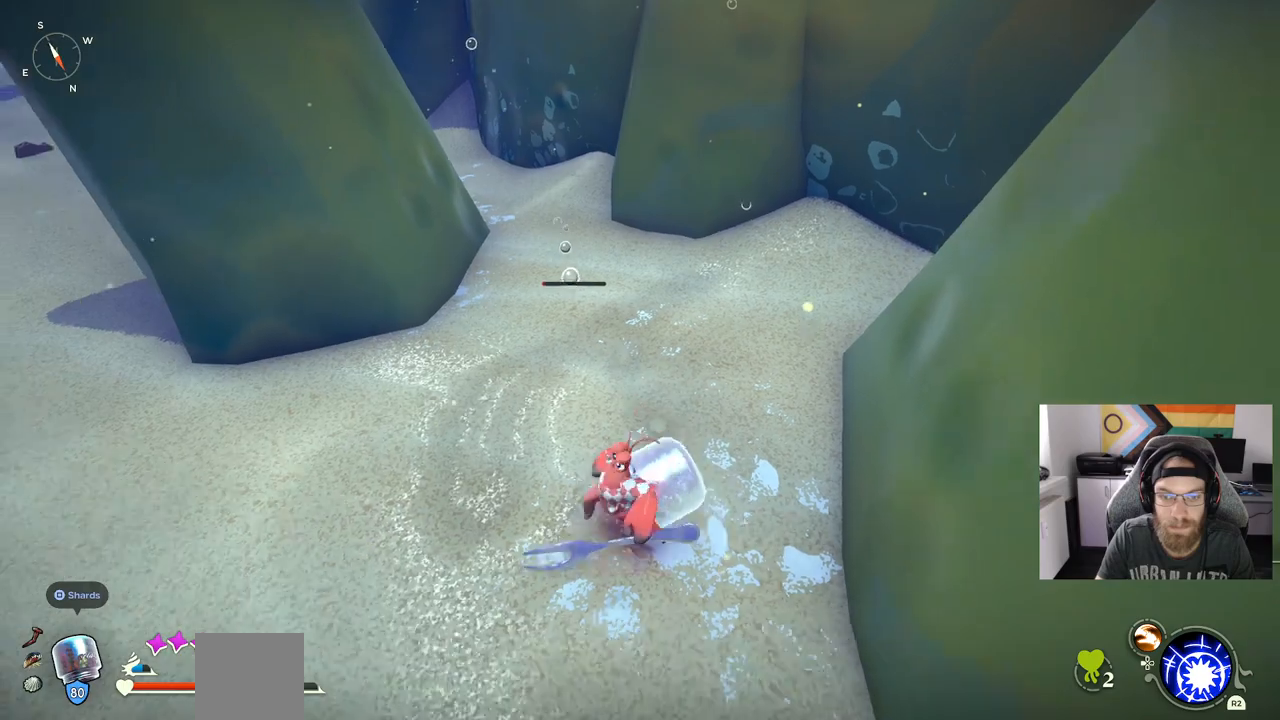
{"buttons": [], "left_stick": "up", "right_stick": "center", "events": [[400, "left_stick", "up"]]}
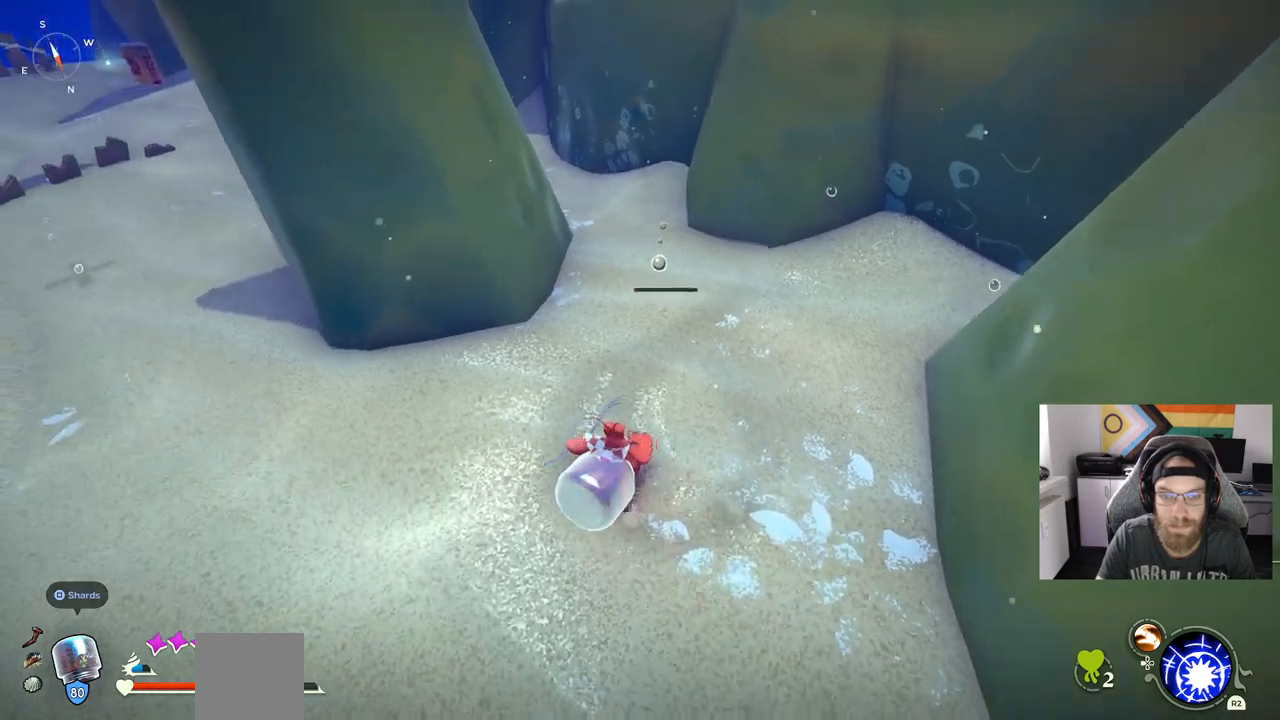
{"buttons": [], "left_stick": "center", "right_stick": "center", "events": [[400, "left_stick", "up-right"], [500, "left_stick", "center"]]}
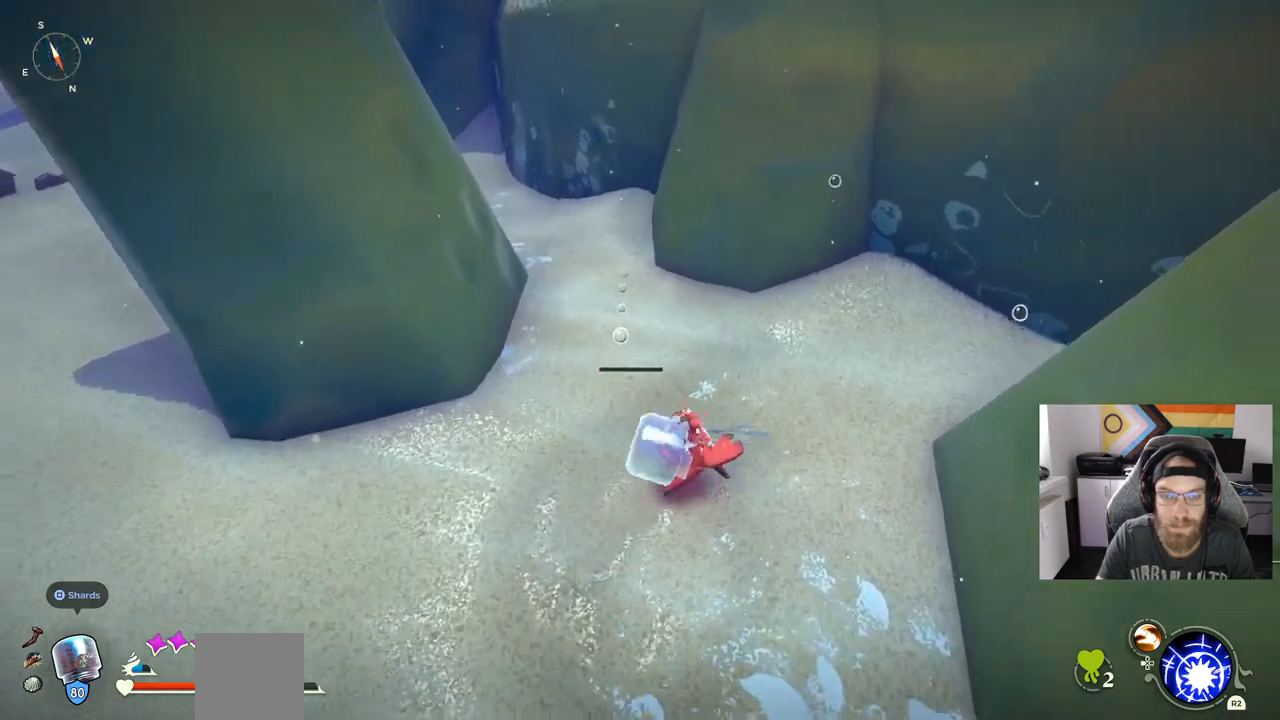
{"buttons": [], "left_stick": "left", "right_stick": "center", "events": [[283, "left_stick", "left"]]}